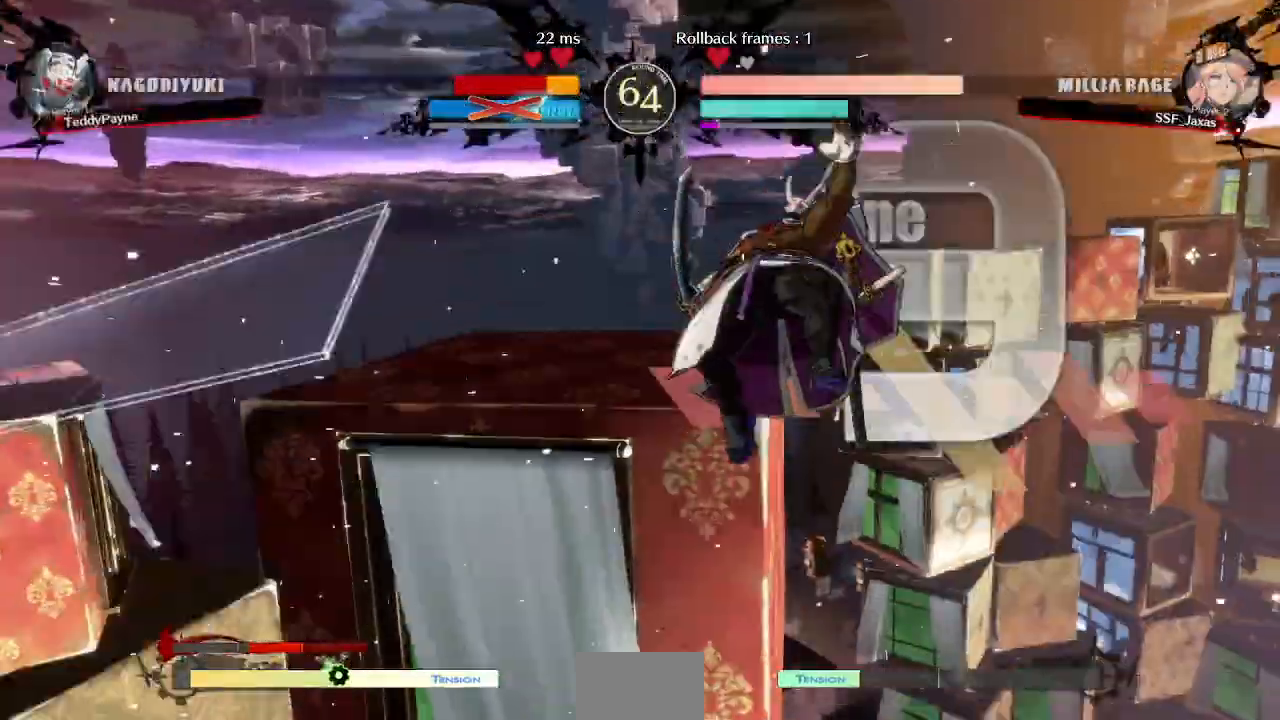
Gameplay with a controller (arcade stick); each line is a JSON object with the inputs held at the frame after it. "events" lists button and stick changes between this image and that frame as [ms after this image, input, new state], when the widget could be followed in between. Not read: L3 R3 other_buttons.
{"buttons": ["DPAD_DOWN", "DPAD_LEFT"], "events": [[267, "CROSS", "down"], [267, "R1", "down"], [283, "L1", "down"], [283, "SQUARE", "down"], [283, "TRIANGLE", "down"], [333, "DPAD_DOWN", "up"], [333, "DPAD_UP", "down"], [450, "SQUARE", "up"], [467, "CROSS", "up"], [467, "R1", "up"], [467, "TRIANGLE", "up"], [483, "L1", "up"], [500, "DPAD_DOWN", "down"], [500, "DPAD_UP", "up"]]}
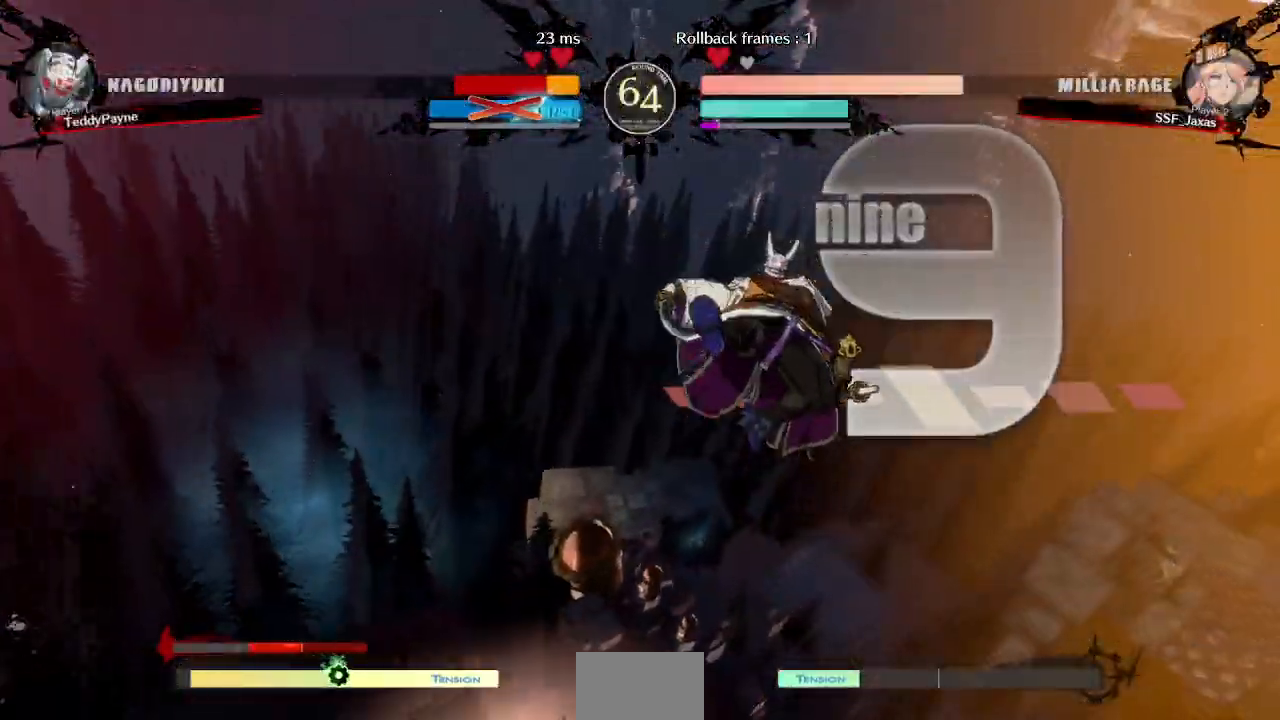
{"buttons": ["DPAD_LEFT"]}
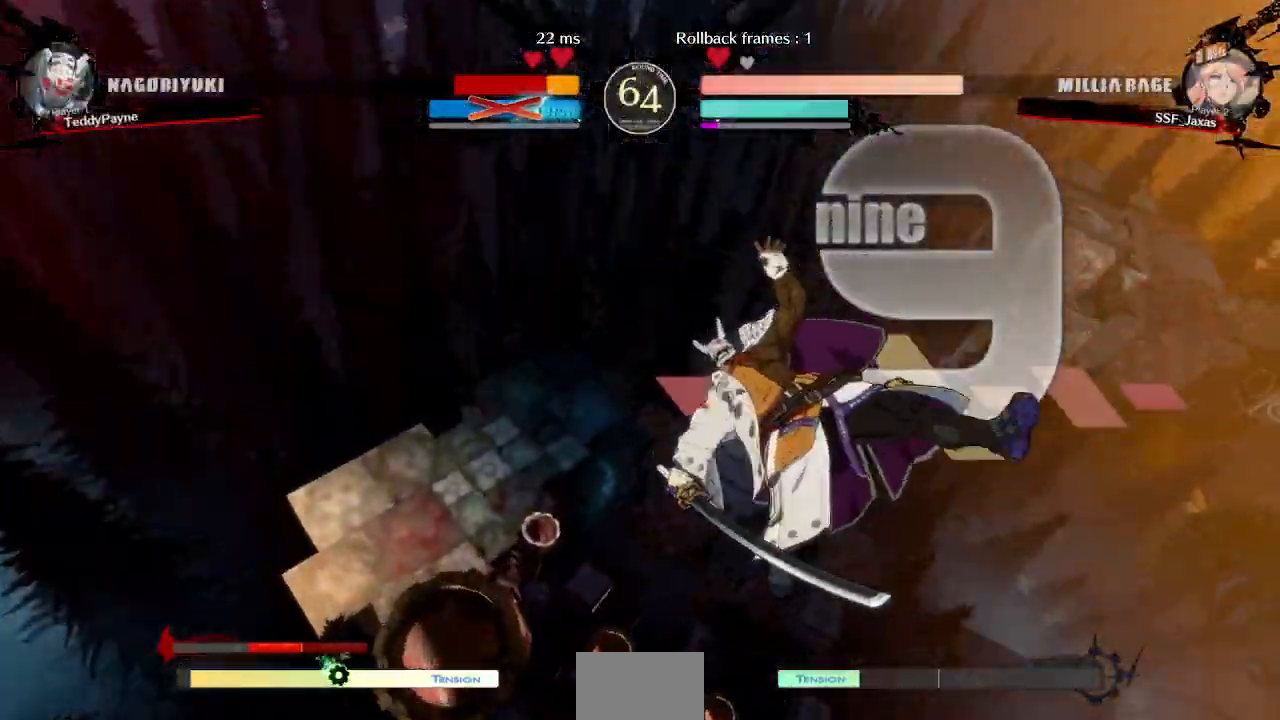
{"buttons": ["DPAD_LEFT"]}
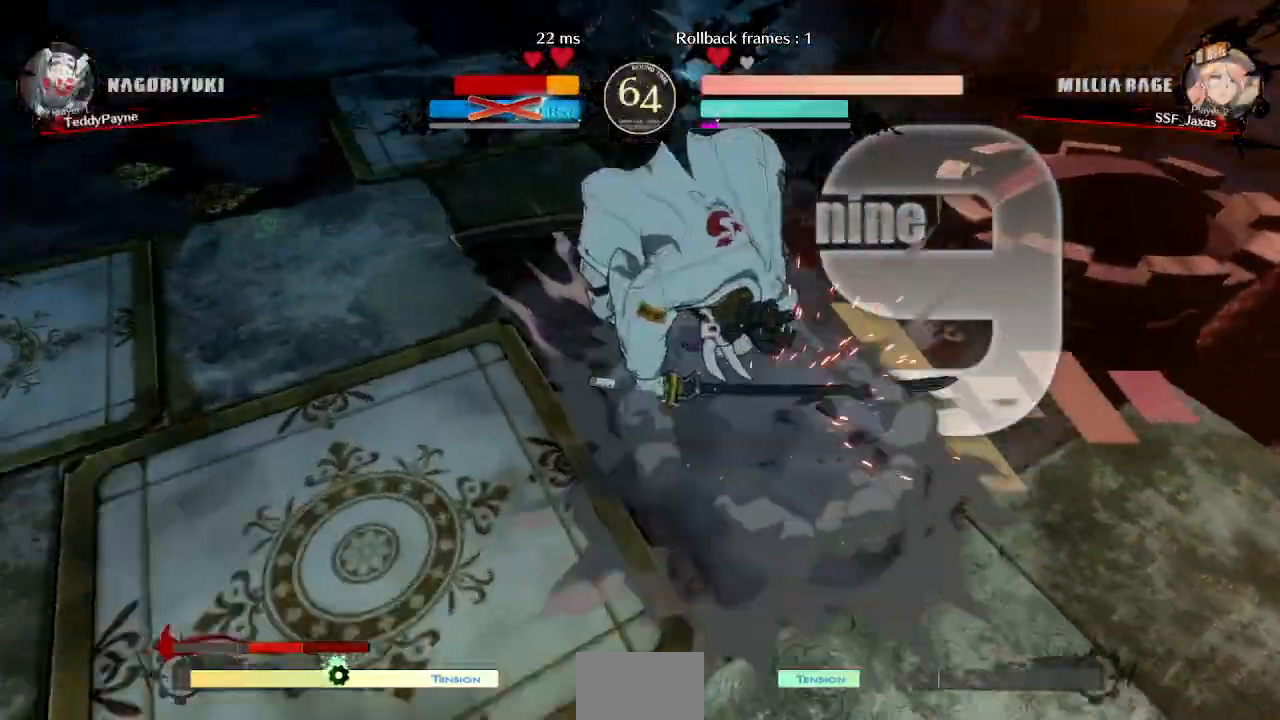
{"buttons": ["DPAD_LEFT"], "events": []}
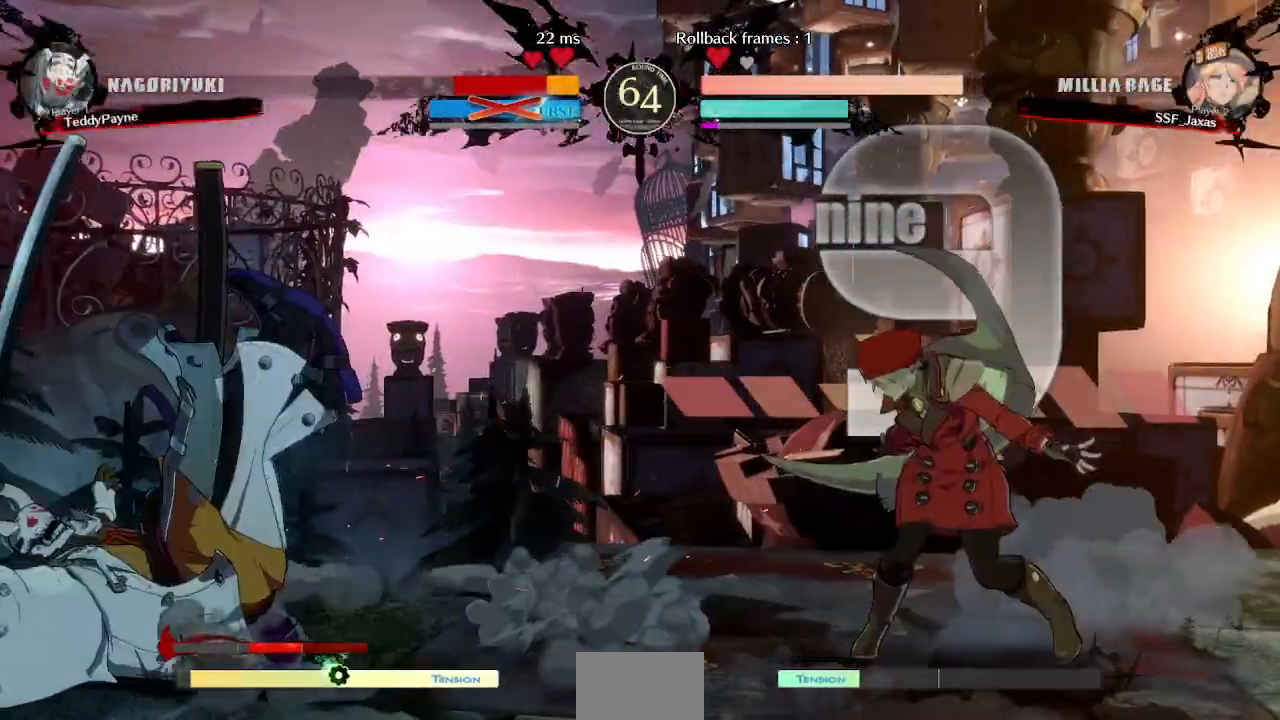
{"buttons": [], "events": [[317, "DPAD_UP", "down"], [400, "L1", "down"], [500, "DPAD_LEFT", "up"], [500, "DPAD_UP", "up"], [500, "L1", "up"]]}
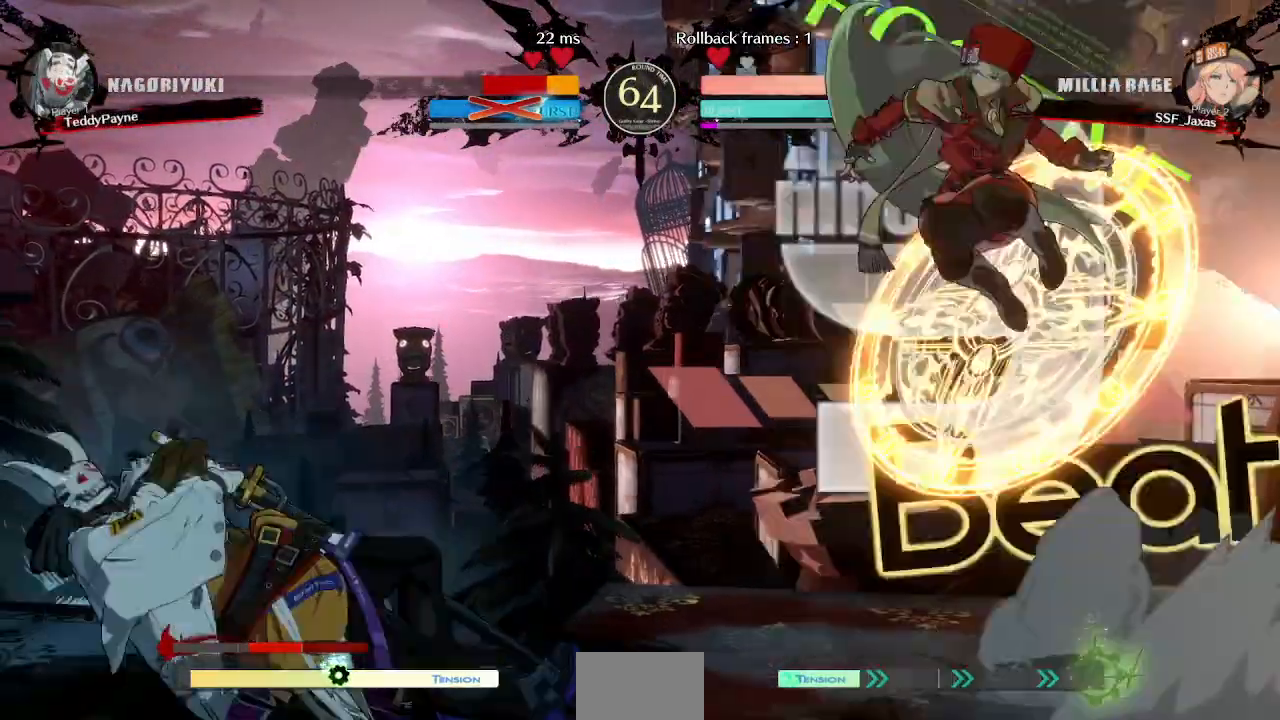
{"buttons": ["DPAD_DOWN", "DPAD_RIGHT"], "events": [[50, "DPAD_RIGHT", "down"], [317, "TRIANGLE", "down"], [367, "DPAD_DOWN", "down"], [483, "TRIANGLE", "up"]]}
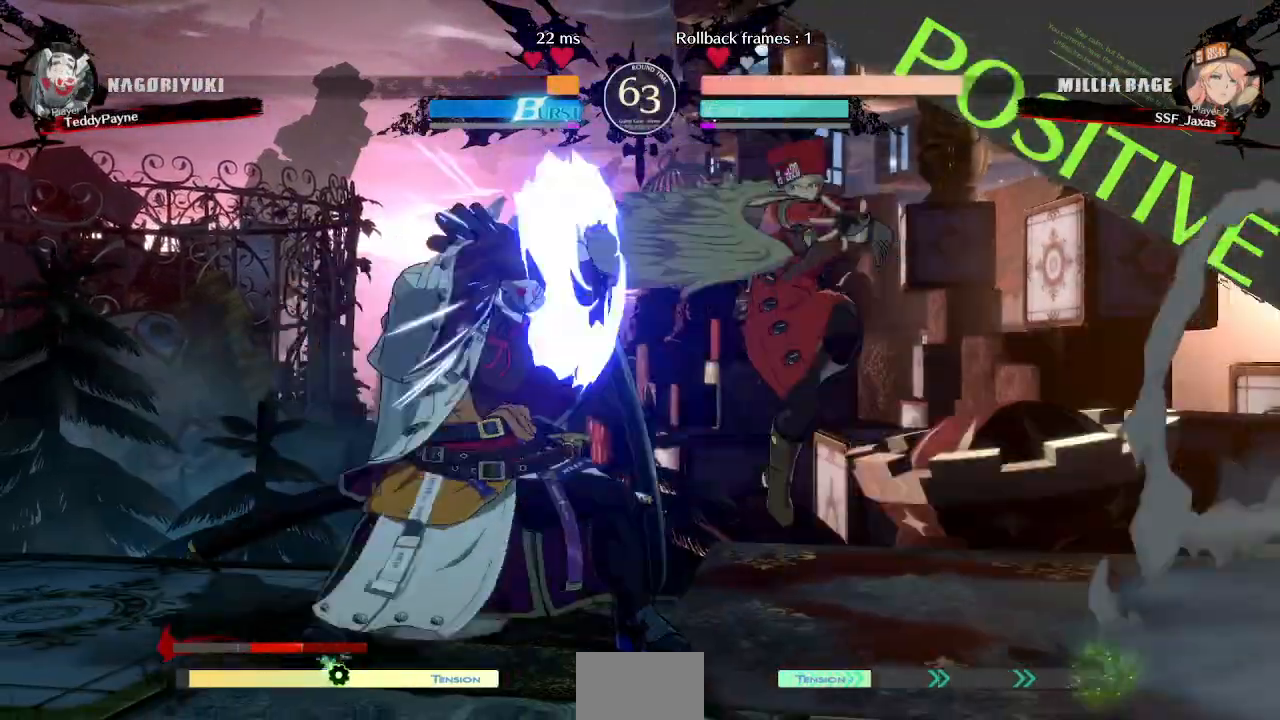
{"buttons": ["DPAD_RIGHT"], "events": [[267, "DPAD_DOWN", "up"], [300, "DPAD_RIGHT", "up"], [350, "DPAD_LEFT", "down"], [433, "DPAD_LEFT", "up"], [467, "DPAD_RIGHT", "down"]]}
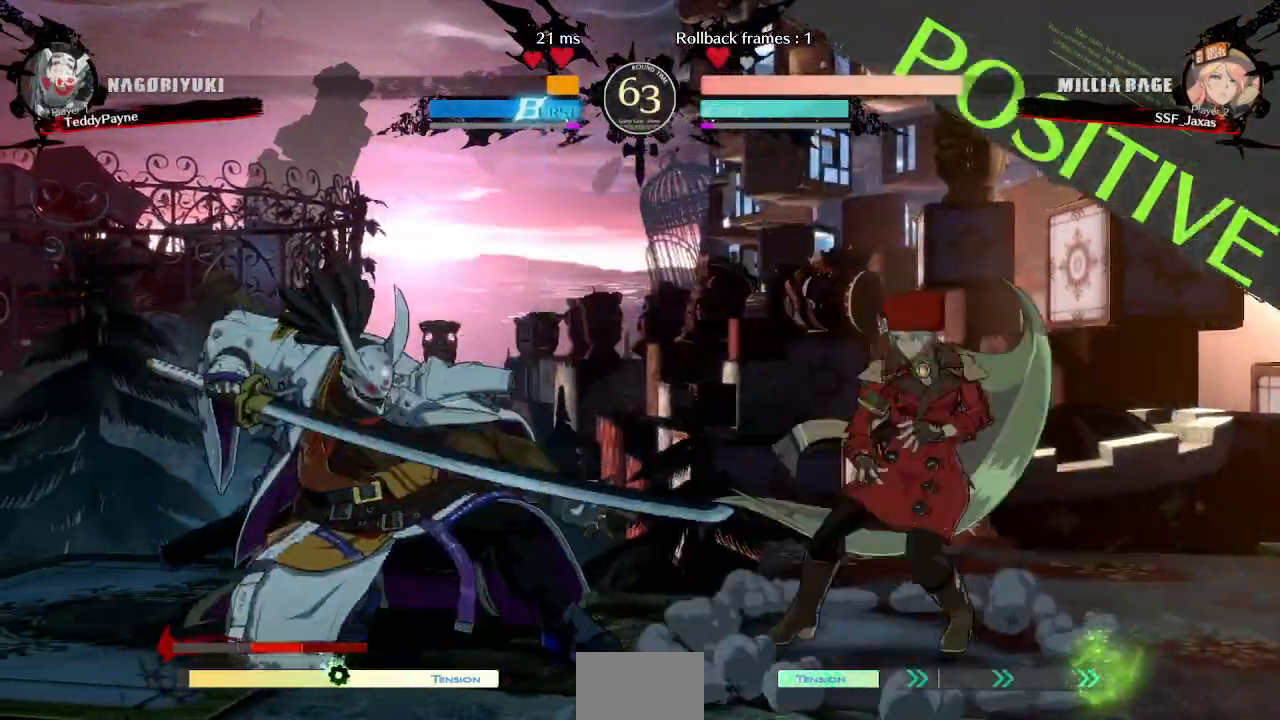
{"buttons": ["DPAD_RIGHT"], "events": [[233, "DPAD_RIGHT", "up"], [283, "DPAD_LEFT", "down"], [383, "DPAD_LEFT", "up"], [433, "DPAD_RIGHT", "down"]]}
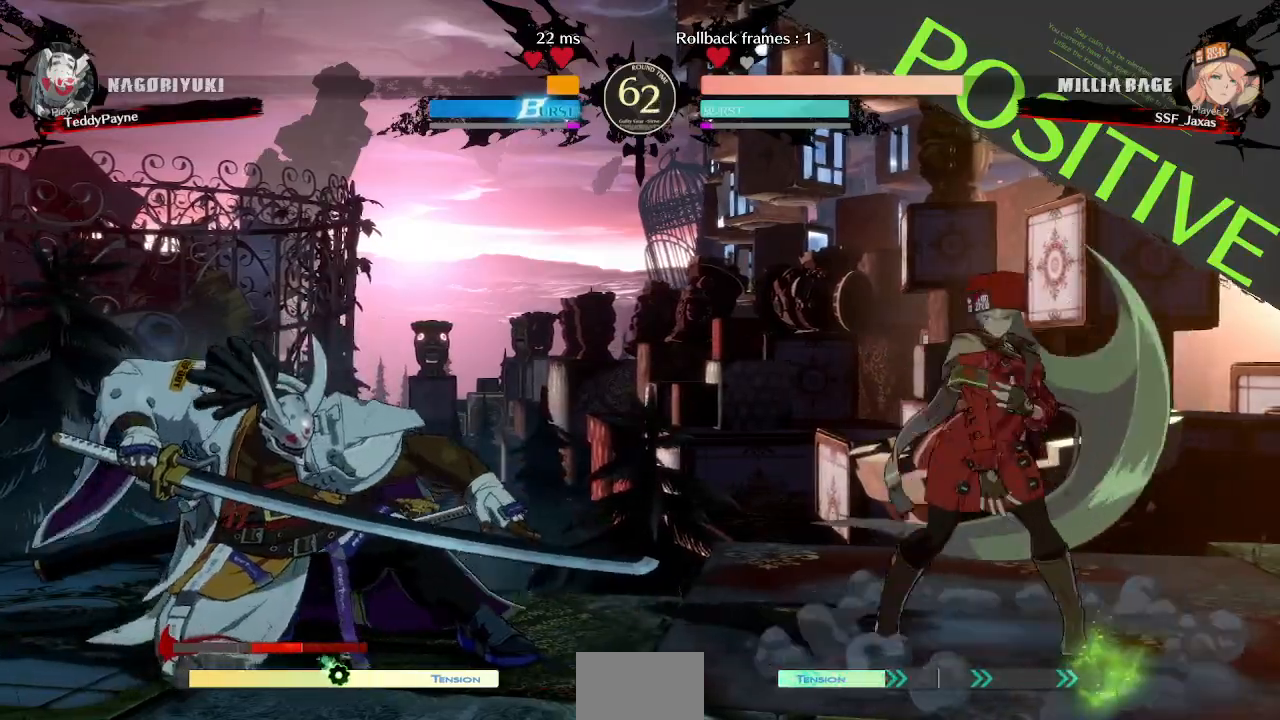
{"buttons": ["DPAD_RIGHT"], "events": [[200, "DPAD_RIGHT", "up"], [233, "DPAD_LEFT", "down"], [350, "DPAD_LEFT", "up"], [417, "DPAD_RIGHT", "down"]]}
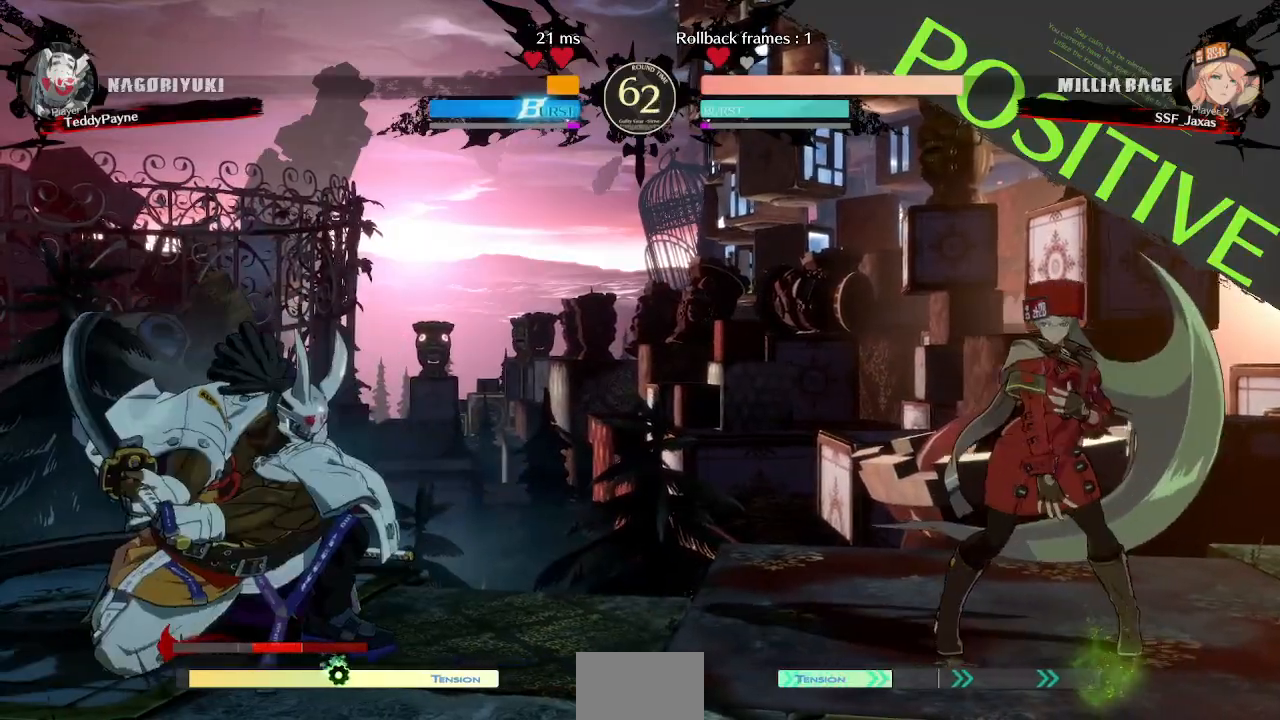
{"buttons": ["DPAD_RIGHT"], "events": [[233, "DPAD_RIGHT", "up"], [283, "DPAD_LEFT", "down"], [400, "DPAD_LEFT", "up"], [450, "DPAD_RIGHT", "down"]]}
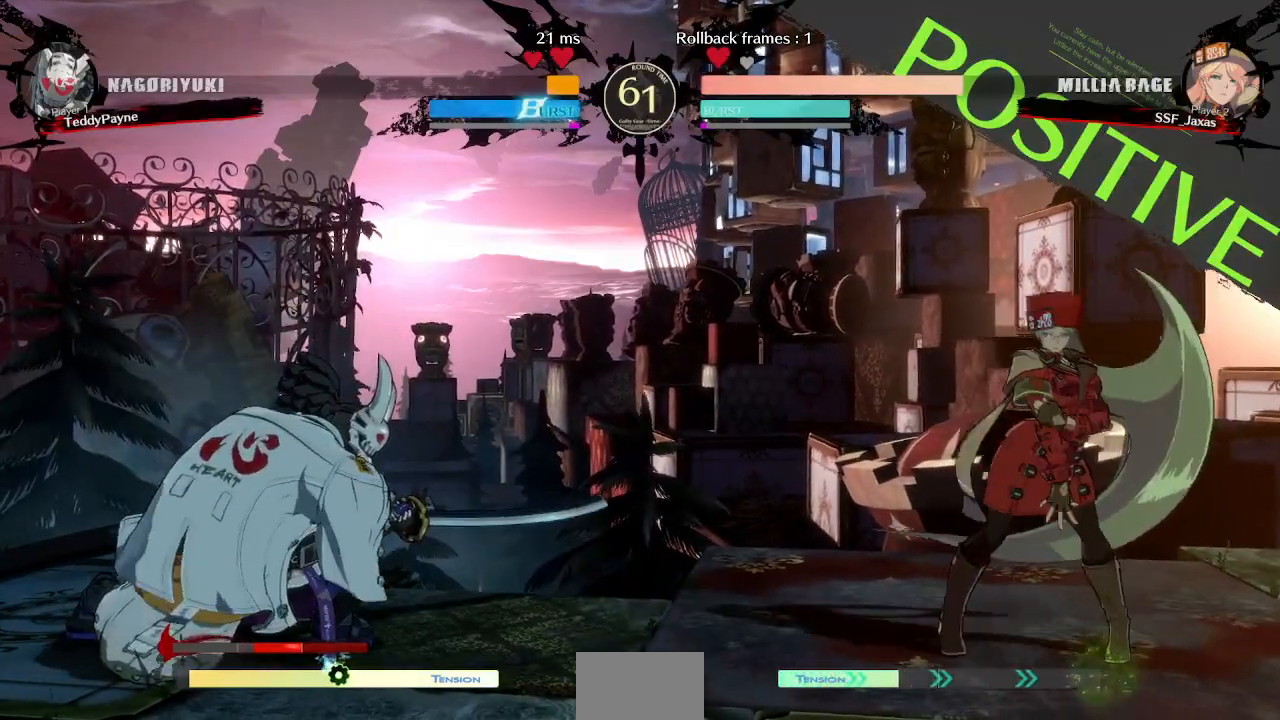
{"buttons": ["L1", "DPAD_DOWN"], "events": [[233, "DPAD_RIGHT", "up"], [233, "L1", "down"], [467, "DPAD_DOWN", "down"]]}
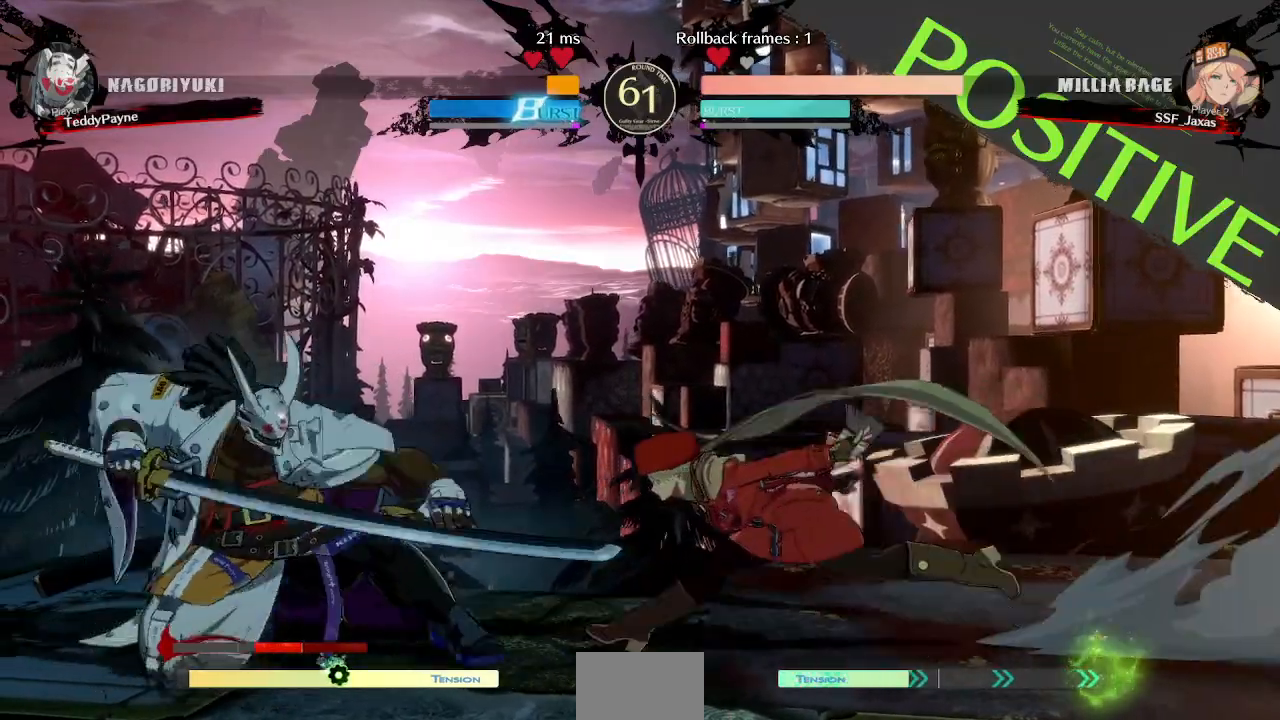
{"buttons": ["DPAD_DOWN", "DPAD_RIGHT"], "events": [[17, "L1", "up"], [17, "SQUARE", "down"], [183, "SQUARE", "up"], [267, "R2", "down"], [450, "DPAD_RIGHT", "down"], [450, "R2", "up"]]}
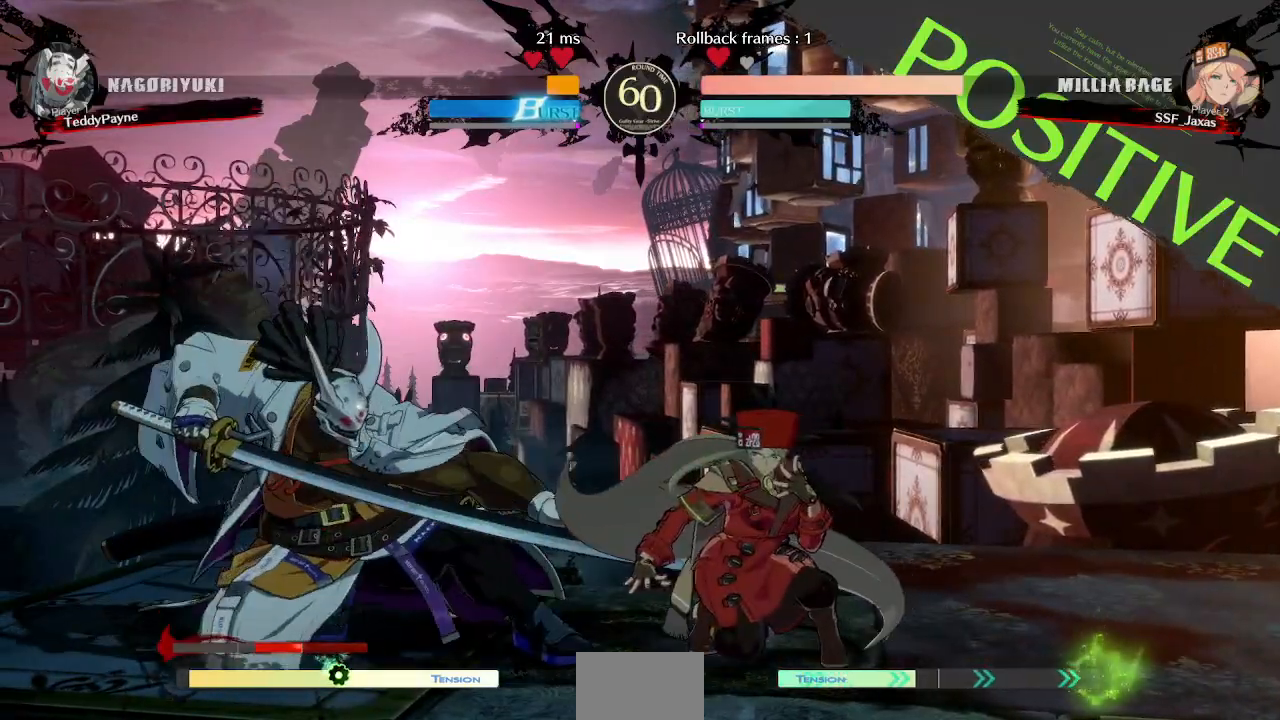
{"buttons": ["R1", "DPAD_RIGHT"]}
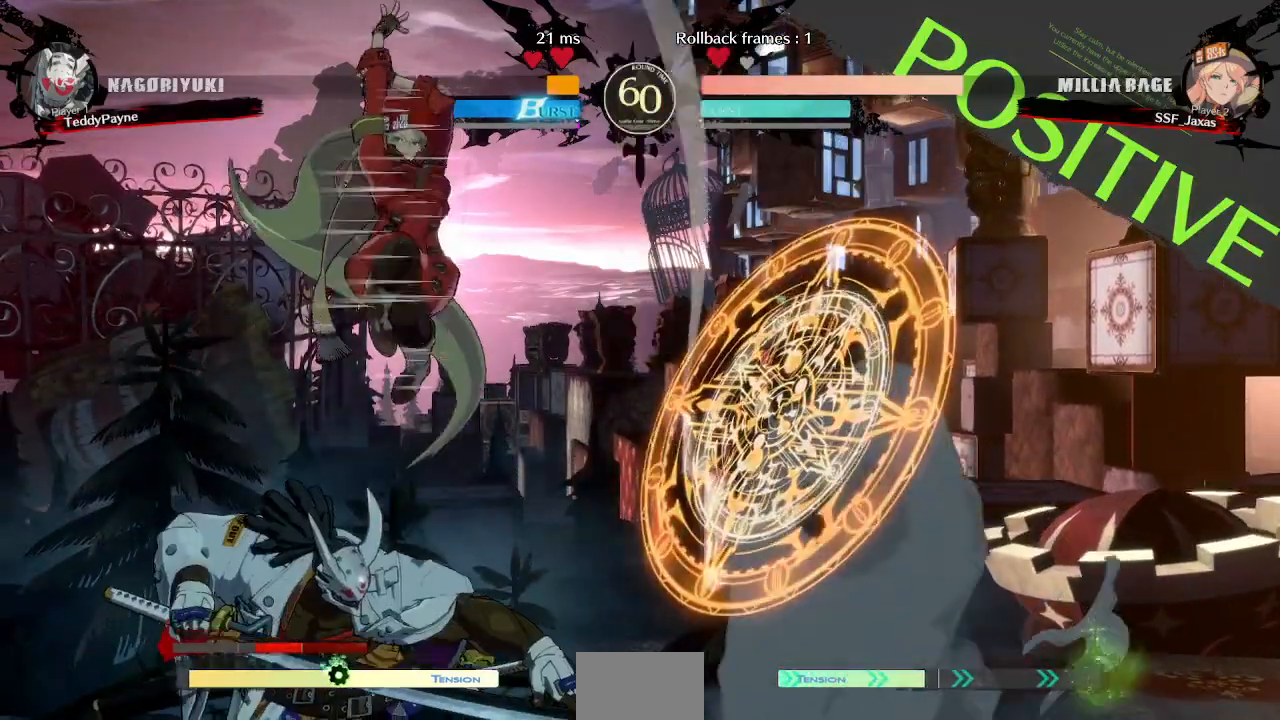
{"buttons": [], "events": [[167, "R1", "up"], [300, "DPAD_RIGHT", "up"], [433, "DPAD_LEFT", "down"], [500, "DPAD_LEFT", "up"]]}
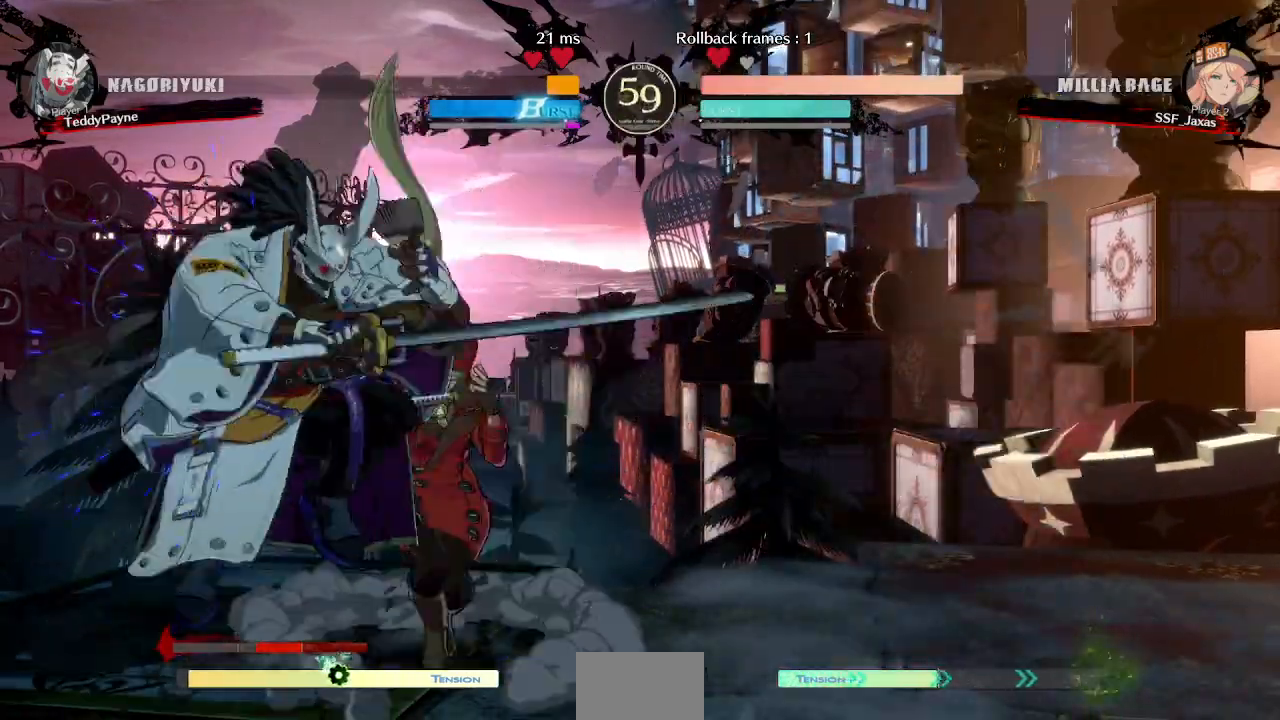
{"buttons": ["DPAD_RIGHT"], "events": [[50, "DPAD_LEFT", "down"], [133, "TRIANGLE", "down"], [200, "DPAD_LEFT", "up"], [233, "TRIANGLE", "up"], [417, "DPAD_RIGHT", "down"]]}
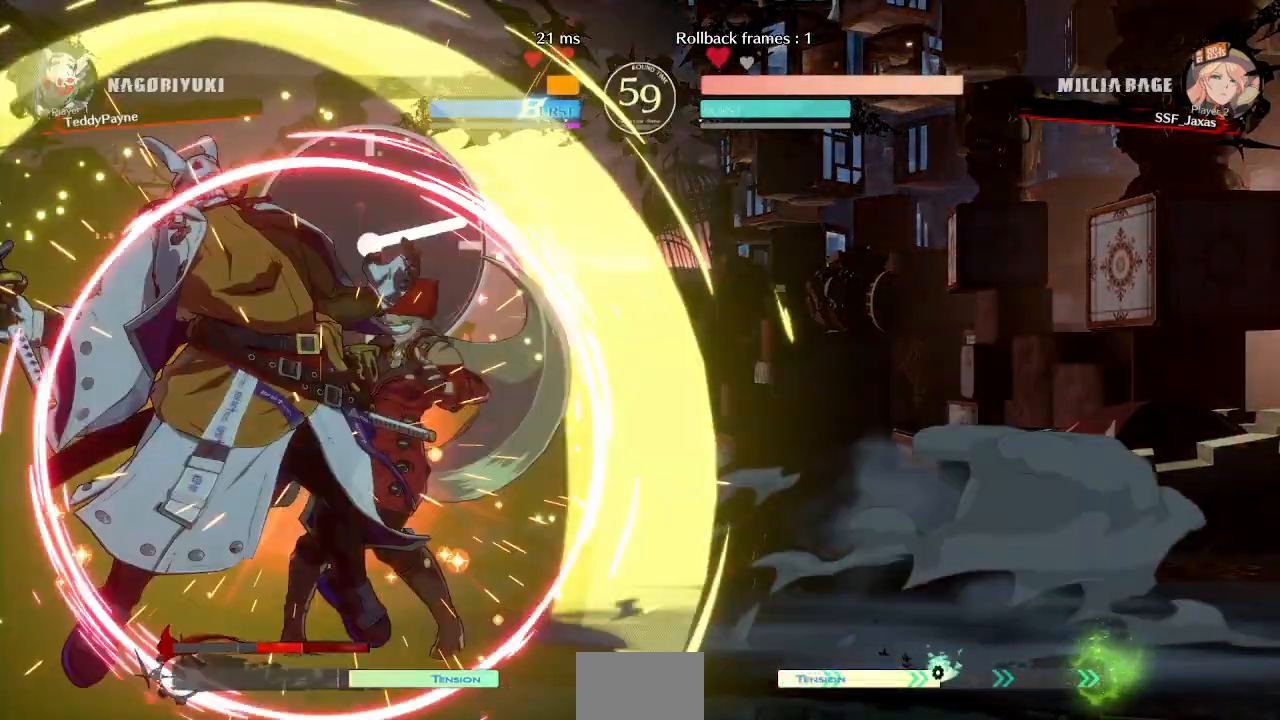
{"buttons": ["DPAD_RIGHT"], "events": []}
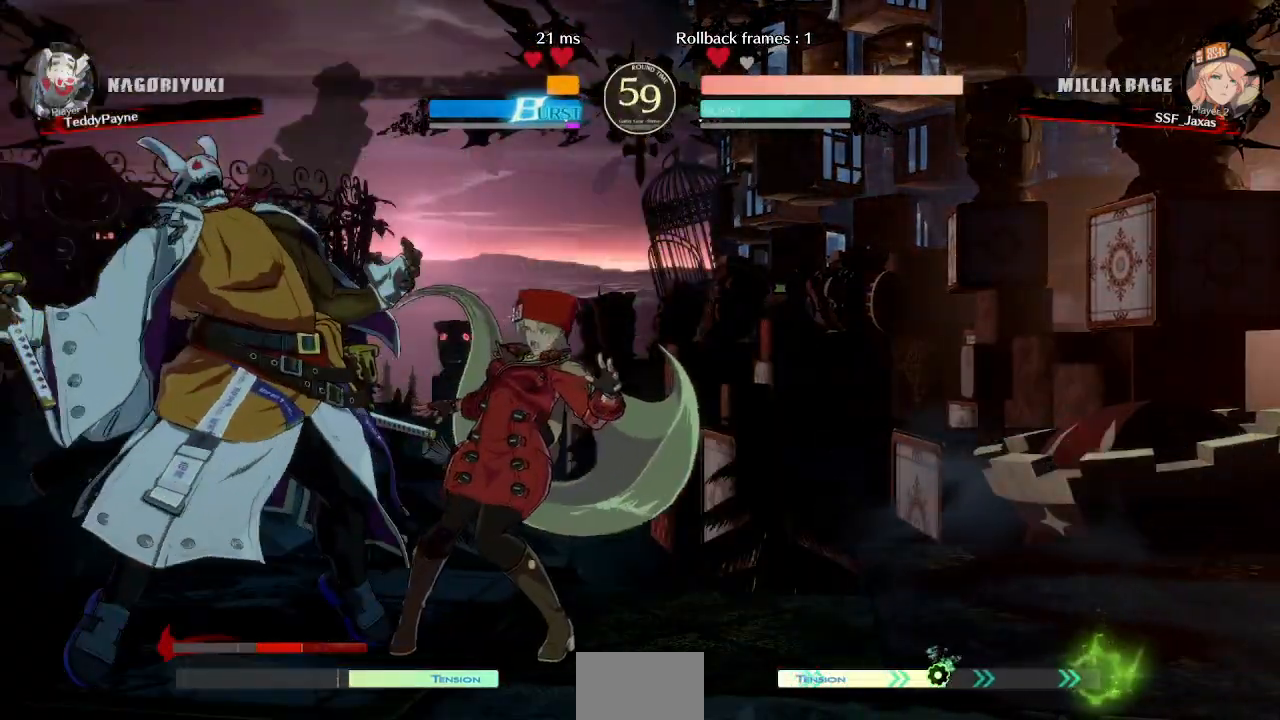
{"buttons": ["DPAD_UP", "DPAD_RIGHT"], "events": [[183, "DPAD_UP", "down"]]}
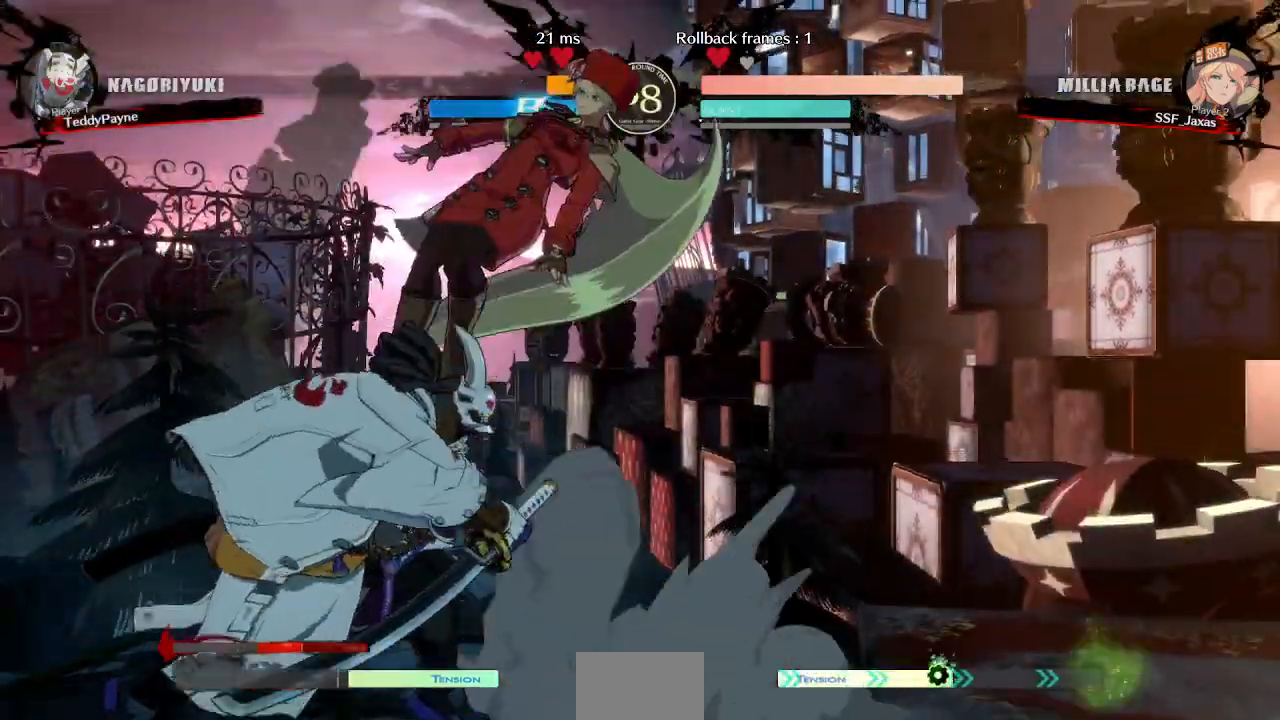
{"buttons": [], "events": [[117, "DPAD_UP", "up"], [200, "DPAD_RIGHT", "up"], [300, "TRIANGLE", "down"], [450, "TRIANGLE", "up"]]}
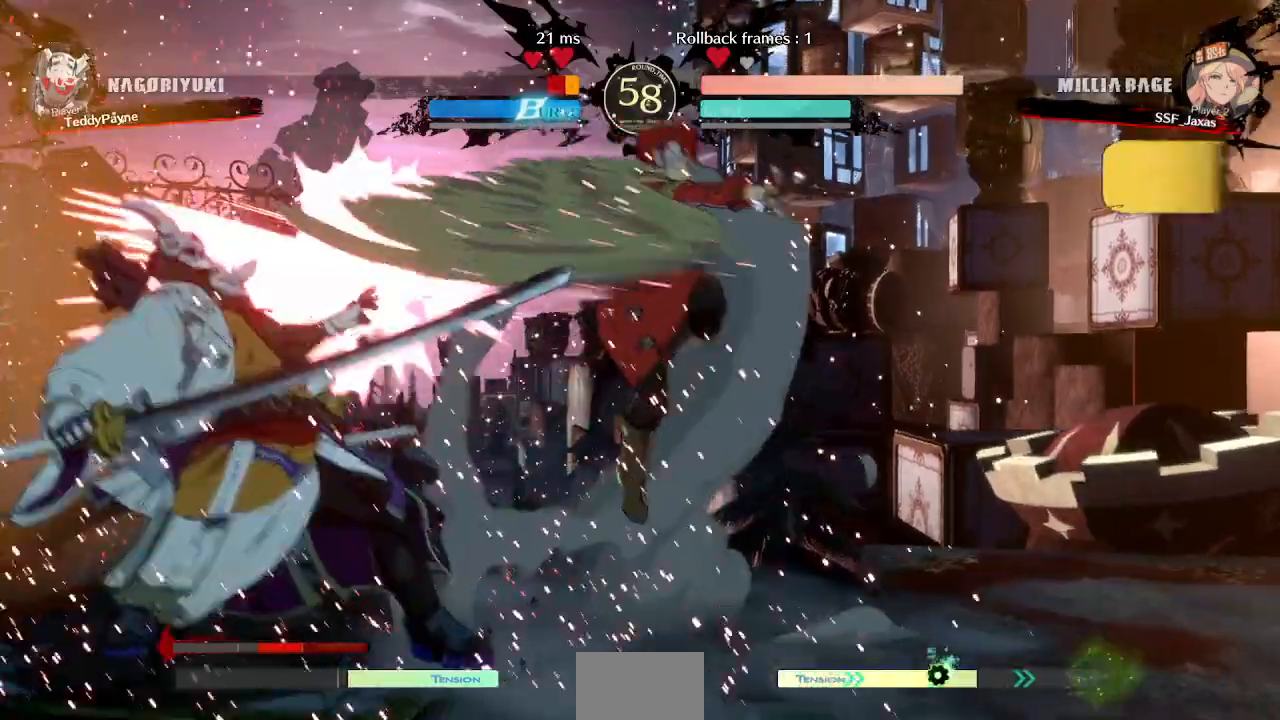
{"buttons": ["DPAD_LEFT"], "events": [[333, "DPAD_LEFT", "down"], [383, "DPAD_LEFT", "up"], [450, "DPAD_LEFT", "down"]]}
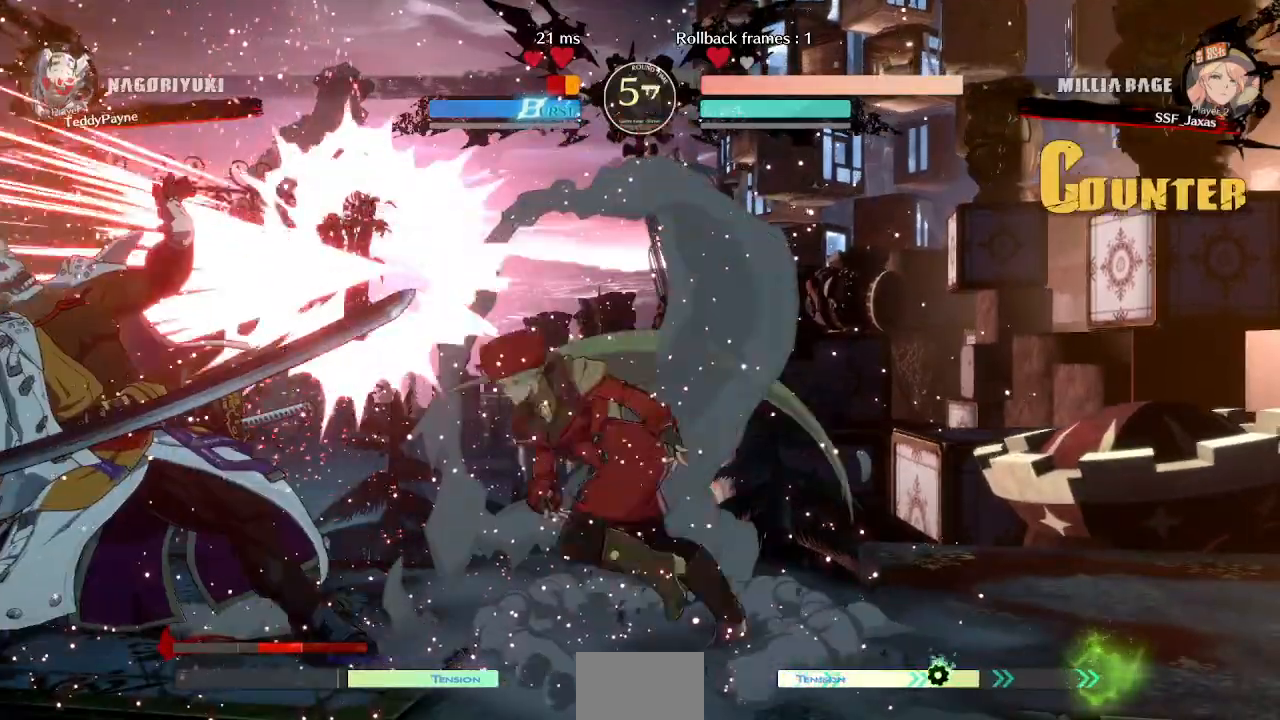
{"buttons": ["DPAD_RIGHT"], "events": [[17, "DPAD_LEFT", "up"], [33, "SQUARE", "down"], [33, "TRIANGLE", "down"], [83, "DPAD_RIGHT", "down"], [350, "SQUARE", "up"], [350, "TRIANGLE", "up"]]}
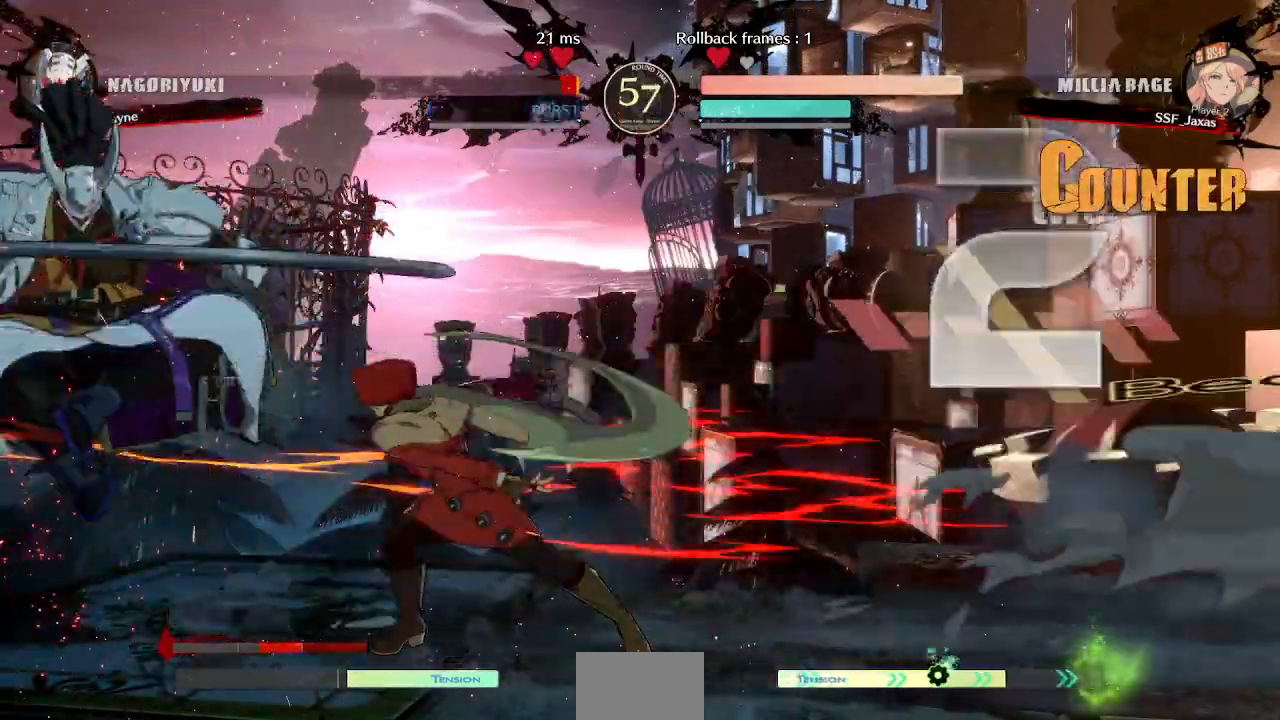
{"buttons": ["DPAD_LEFT"], "events": [[100, "DPAD_RIGHT", "up"], [367, "DPAD_LEFT", "down"], [433, "DPAD_LEFT", "up"], [483, "DPAD_LEFT", "down"]]}
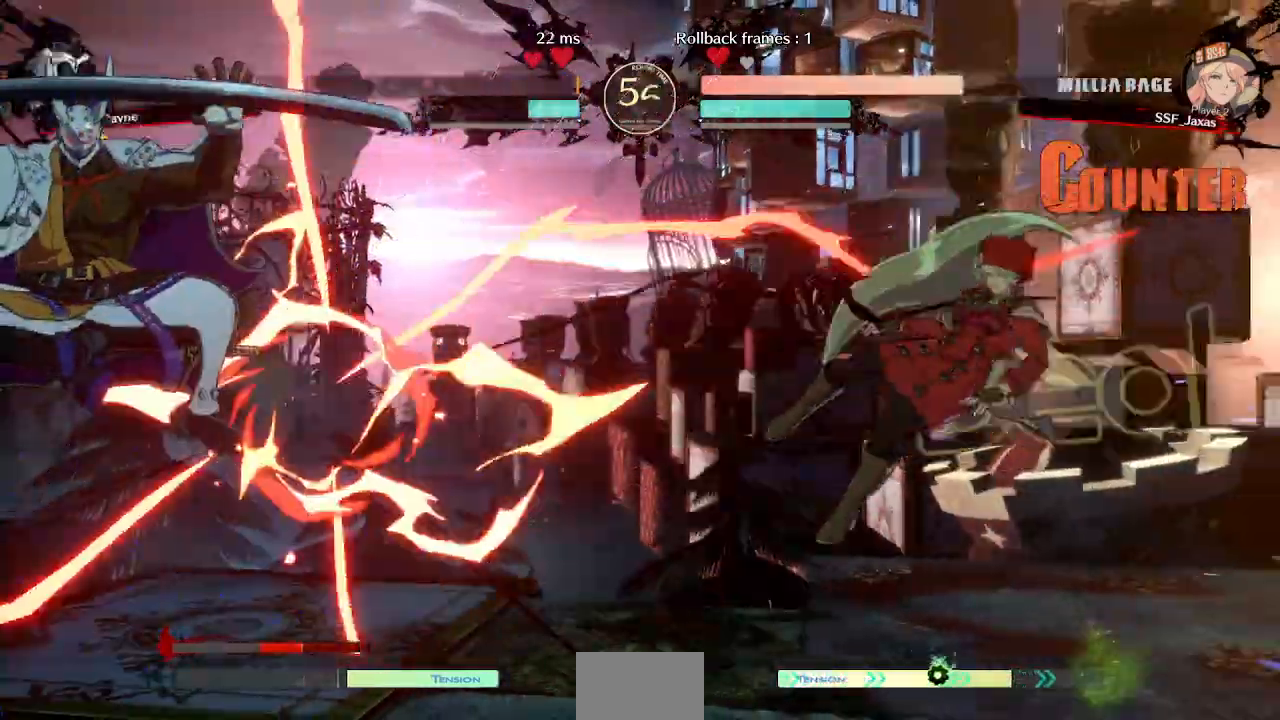
{"buttons": [], "events": [[167, "SQUARE", "down"], [167, "TRIANGLE", "down"], [183, "DPAD_LEFT", "up"], [333, "TRIANGLE", "up"], [367, "SQUARE", "up"]]}
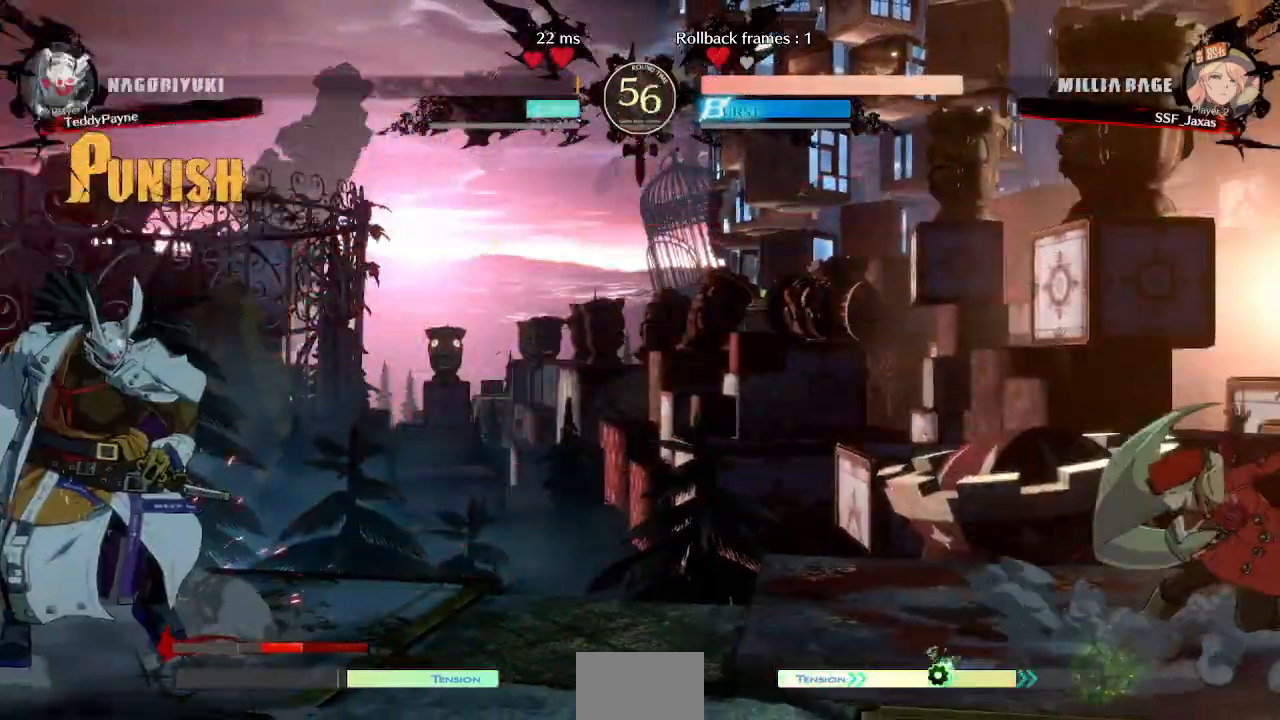
{"buttons": ["DPAD_RIGHT"], "events": [[100, "DPAD_LEFT", "down"], [167, "DPAD_LEFT", "up"], [233, "DPAD_LEFT", "down"], [350, "DPAD_DOWN", "down"], [350, "DPAD_LEFT", "up"], [383, "SQUARE", "down"], [400, "DPAD_RIGHT", "down"], [400, "TRIANGLE", "down"], [433, "DPAD_DOWN", "up"], [450, "TRIANGLE", "up"], [483, "SQUARE", "up"]]}